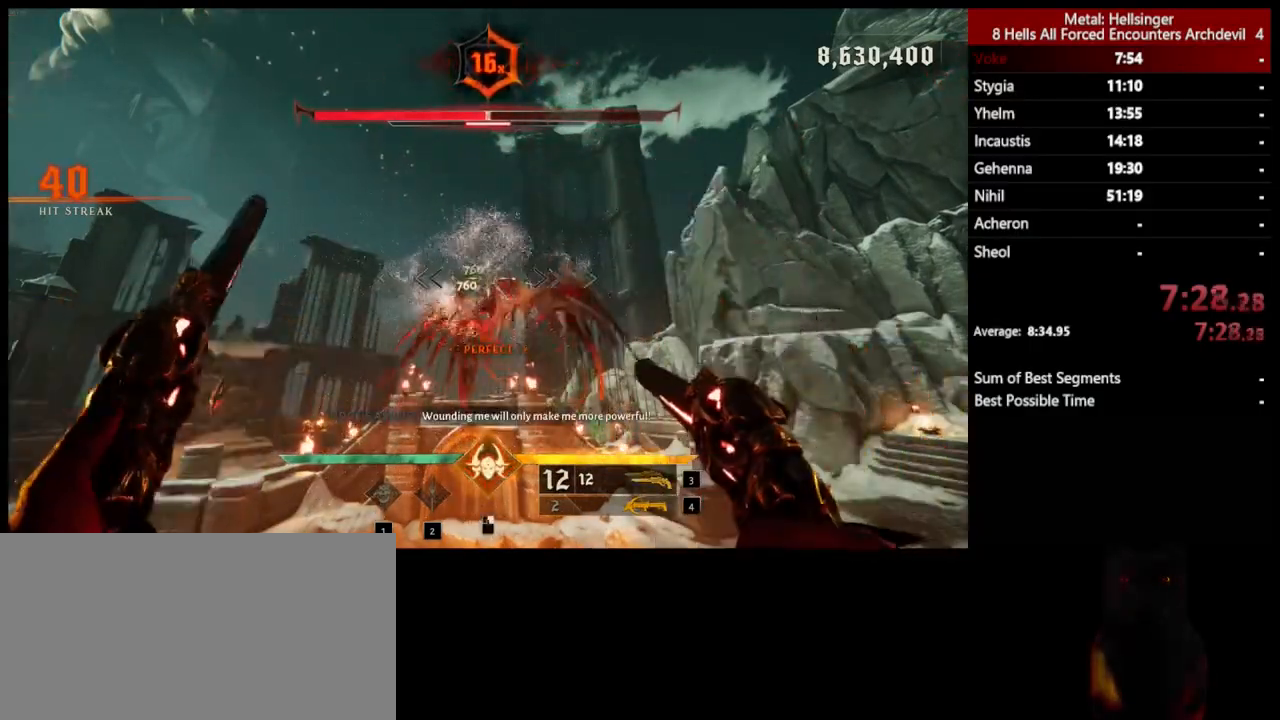
Gameplay with keyboard and mouse; each line is a JSON object with the keys and mouse buttons held at the frame after it. "events" lists presses ("down") and releases ("up") of "1", "2", "3", "4", "5", "a", "alt", "b", "c", "ctrl", "d", "e", "f", "g", "q", "r", "s", "shift", "space", "t", "tab", "v", "w", "x", "z", "mouse_left", "mouse_wheel", "mouse_right", "mouse_mb4" and "mouse_mb5" between this image and that frame as [ms after this image, input, new state], when the widget could be followed in between. "mouse_left", "mouse_wheel", "mouse_right", "mouse_mb4", "mouse_mb5" = the "left", "wheel", "right", "mb4", "mb5" buttons of the "mouse" list. No other keys are recorded. "wheel" means that the mouse wheel is clicked or scrolled. Mouse movement is not recorded.
{"keys": ["s"], "mouse": [], "events": [[17, "s", "down"], [117, "mouse_right", "down"], [184, "mouse_right", "up"]]}
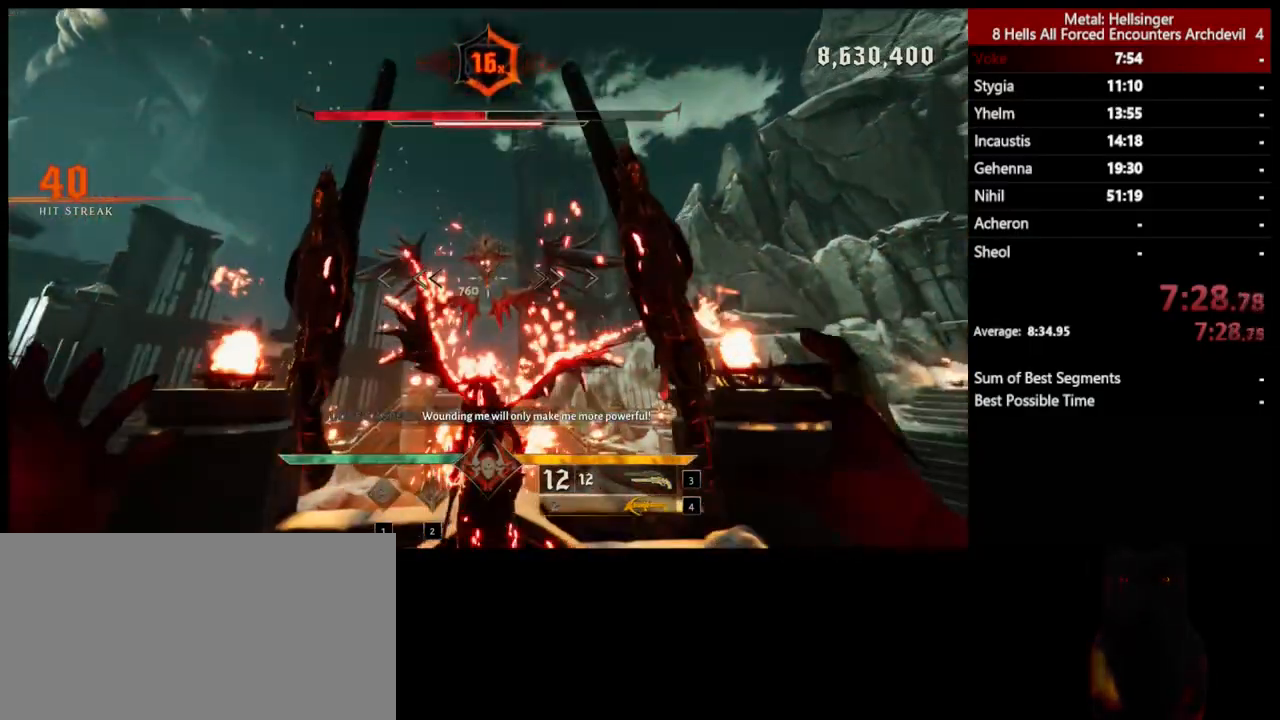
{"keys": ["a"], "mouse": [], "events": [[117, "a", "down"], [334, "s", "up"]]}
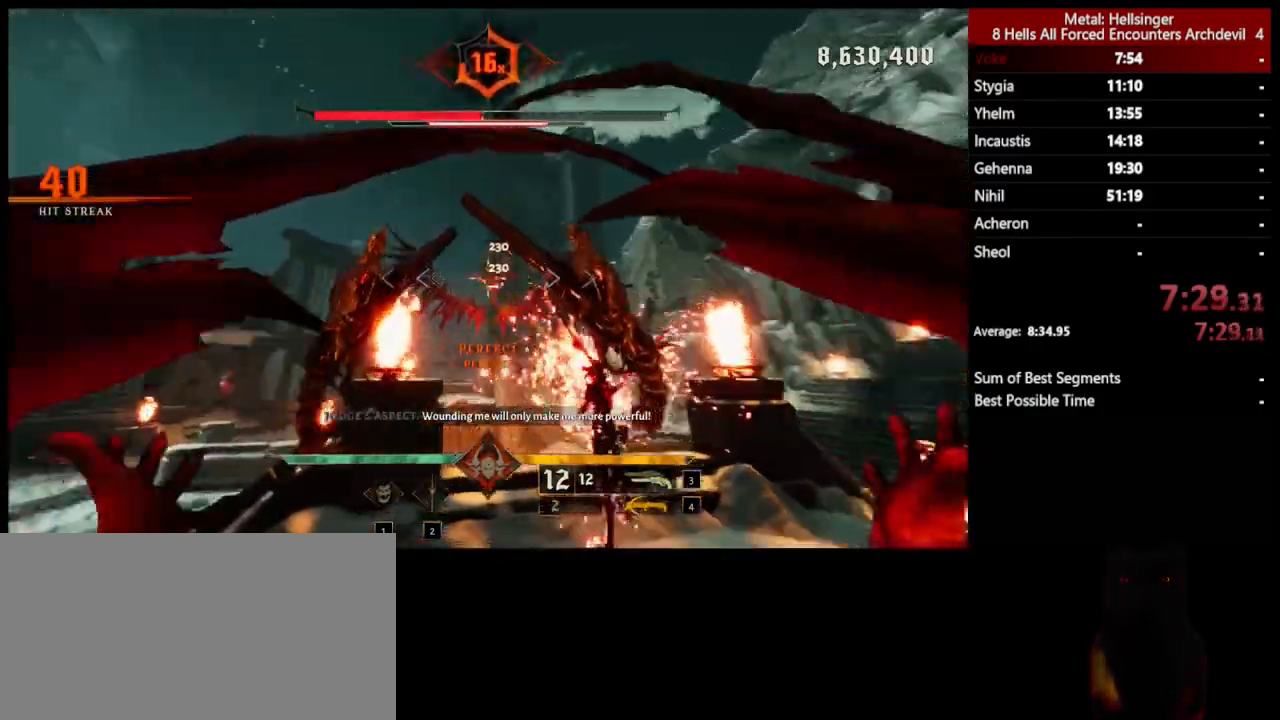
{"keys": ["4", "a"], "mouse": [], "events": [[251, "4", "down"], [351, "4", "up"], [451, "4", "down"]]}
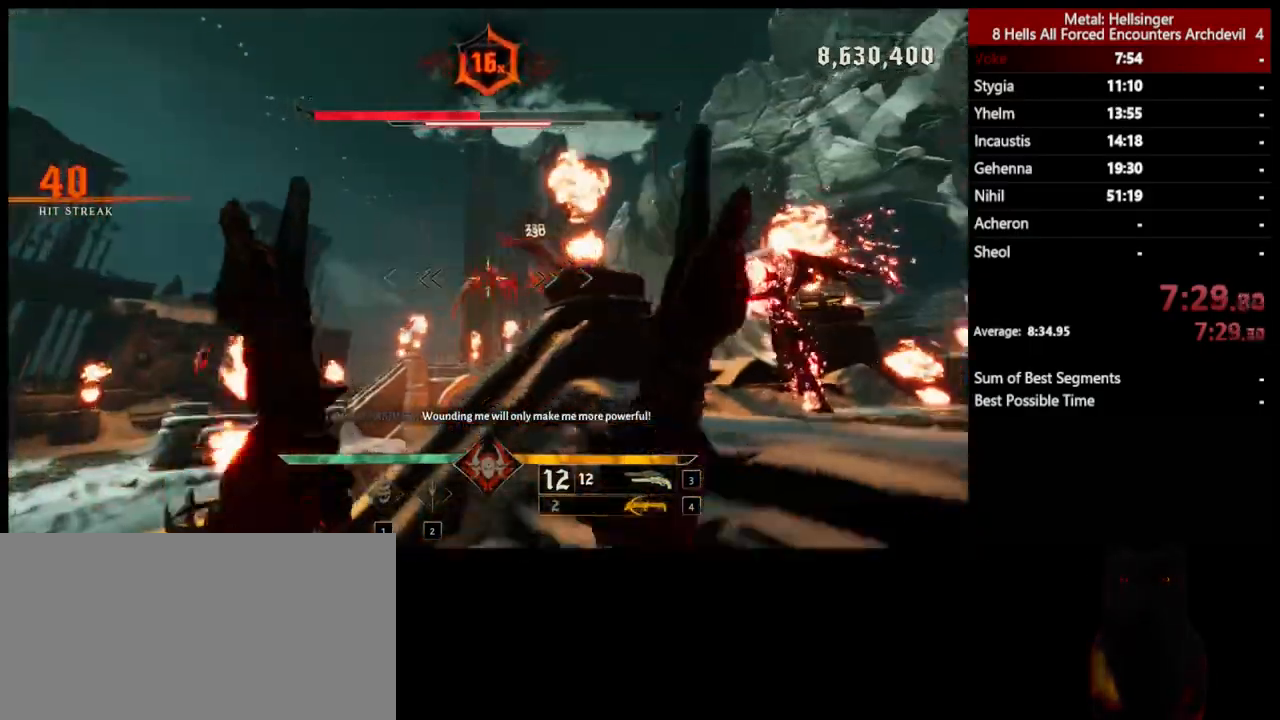
{"keys": ["a"], "mouse": [], "events": [[34, "4", "up"], [117, "4", "down"], [201, "4", "up"], [251, "4", "down"], [385, "4", "up"]]}
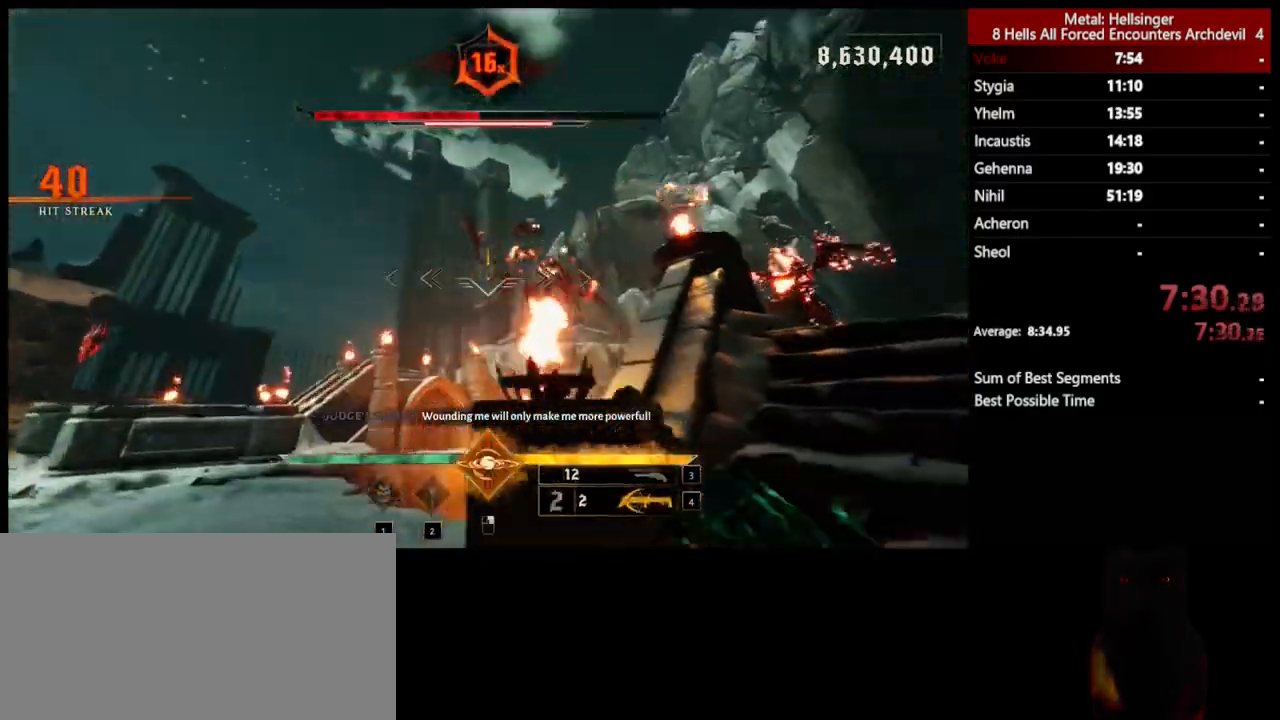
{"keys": ["d", "s"], "mouse": [], "events": [[151, "mouse_left", "down"], [251, "mouse_left", "up"], [351, "s", "down"], [368, "a", "up"], [485, "d", "down"]]}
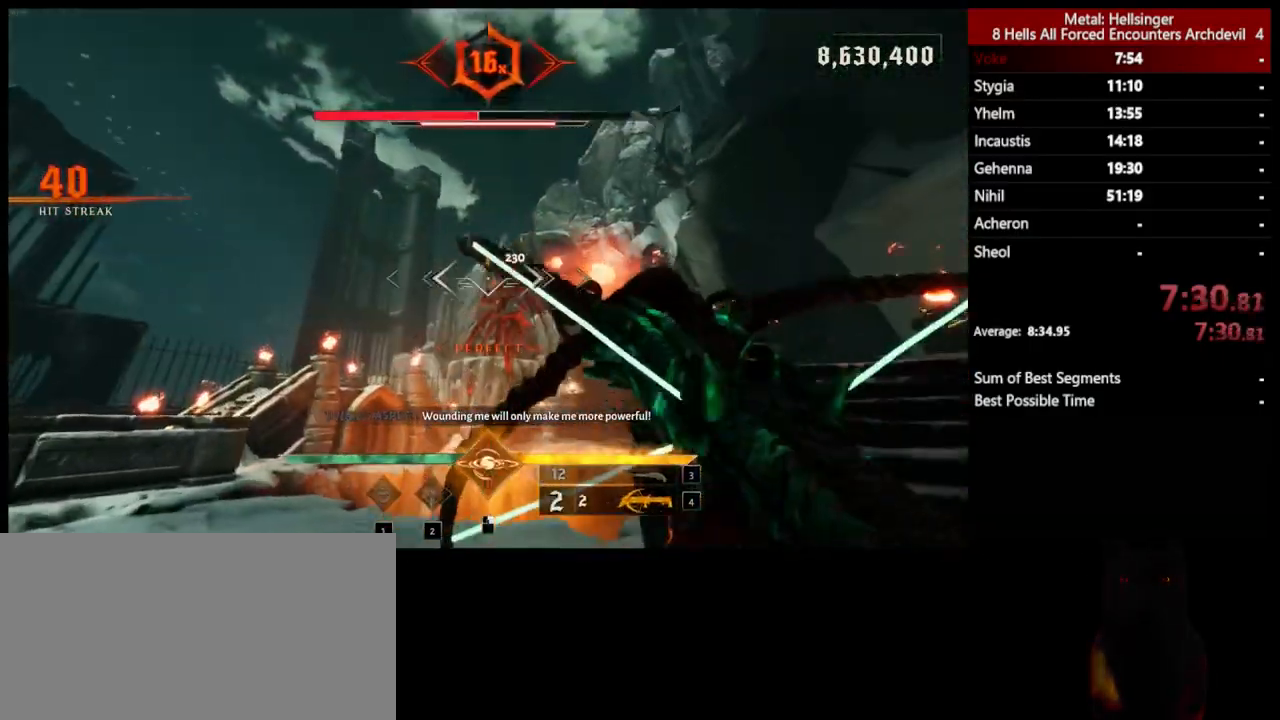
{"keys": ["d"], "mouse": [], "events": [[34, "mouse_left", "down"], [67, "s", "up"], [151, "mouse_left", "up"]]}
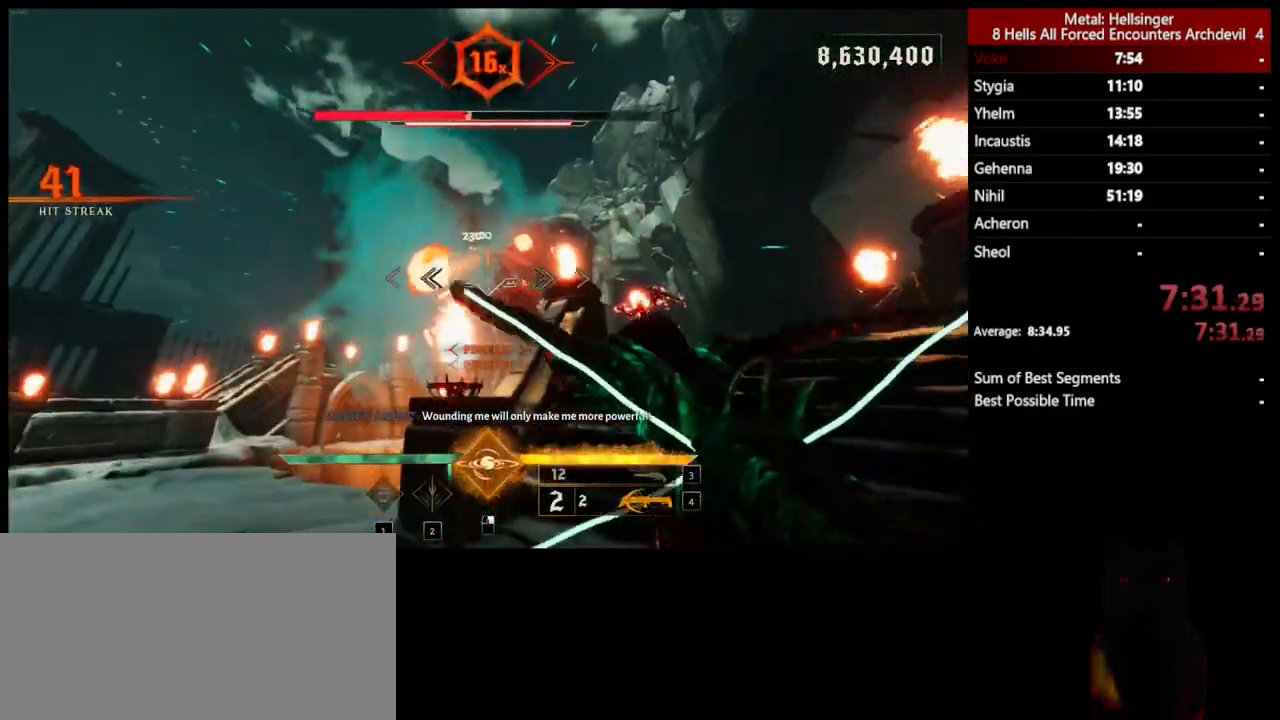
{"keys": ["d", "w"], "mouse": [], "events": [[34, "mouse_left", "down"], [134, "mouse_left", "up"], [251, "w", "down"]]}
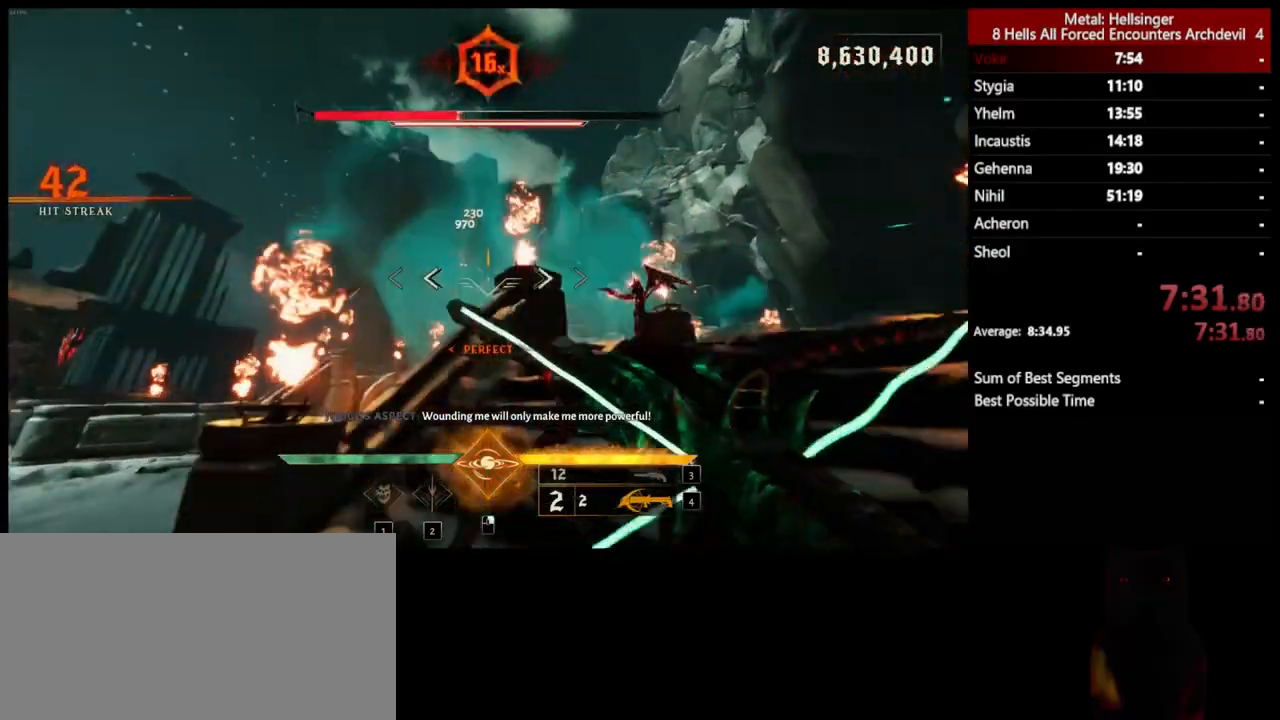
{"keys": ["d"], "mouse": ["left"], "events": [[51, "mouse_left", "down"], [184, "mouse_left", "up"], [502, "mouse_left", "down"], [502, "w", "up"]]}
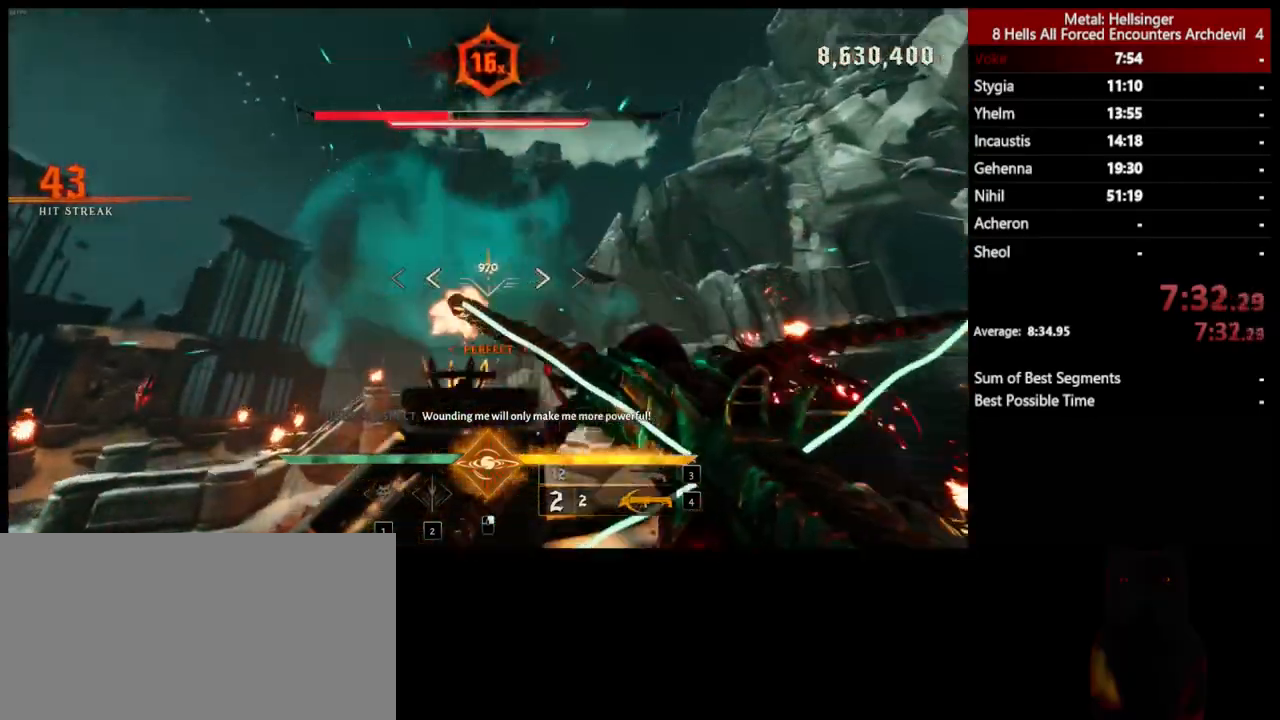
{"keys": ["a", "s"], "mouse": ["left"], "events": [[116, "mouse_left", "up"], [217, "d", "up"], [384, "s", "down"], [484, "a", "down"], [501, "mouse_left", "down"]]}
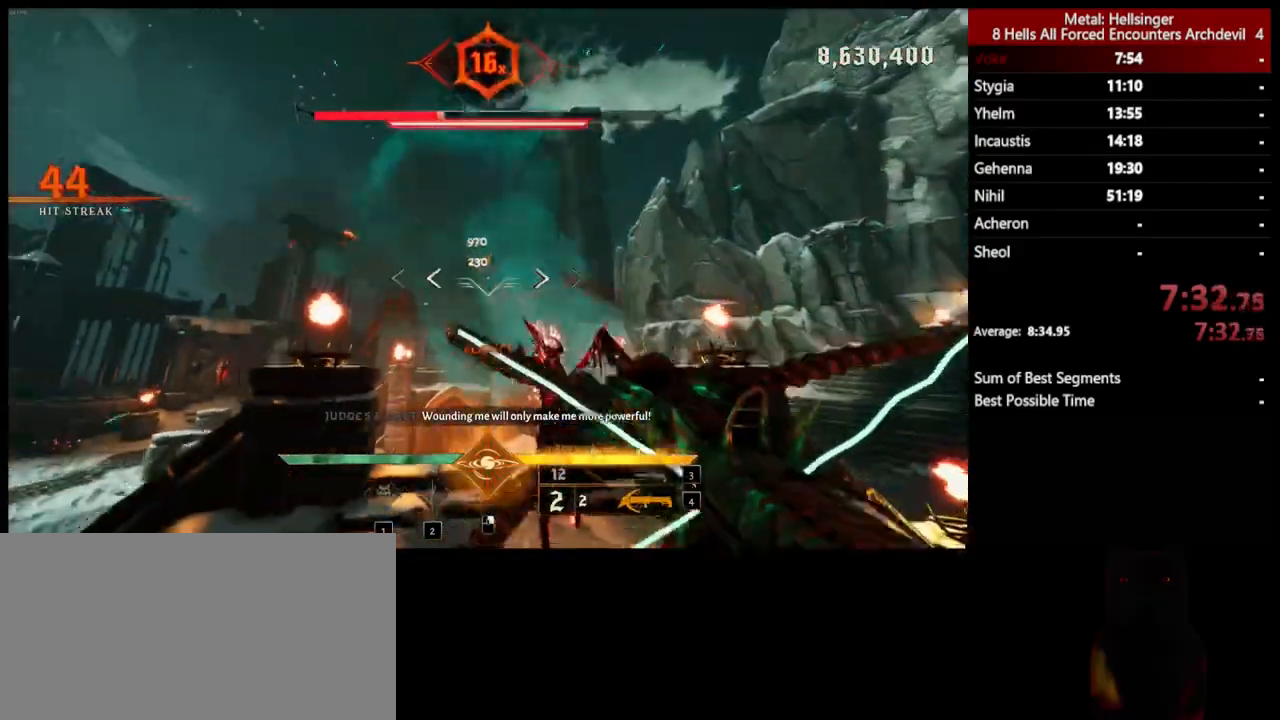
{"keys": [], "mouse": [], "events": [[100, "mouse_left", "up"], [133, "a", "up"], [133, "s", "up"], [400, "3", "down"], [501, "3", "up"]]}
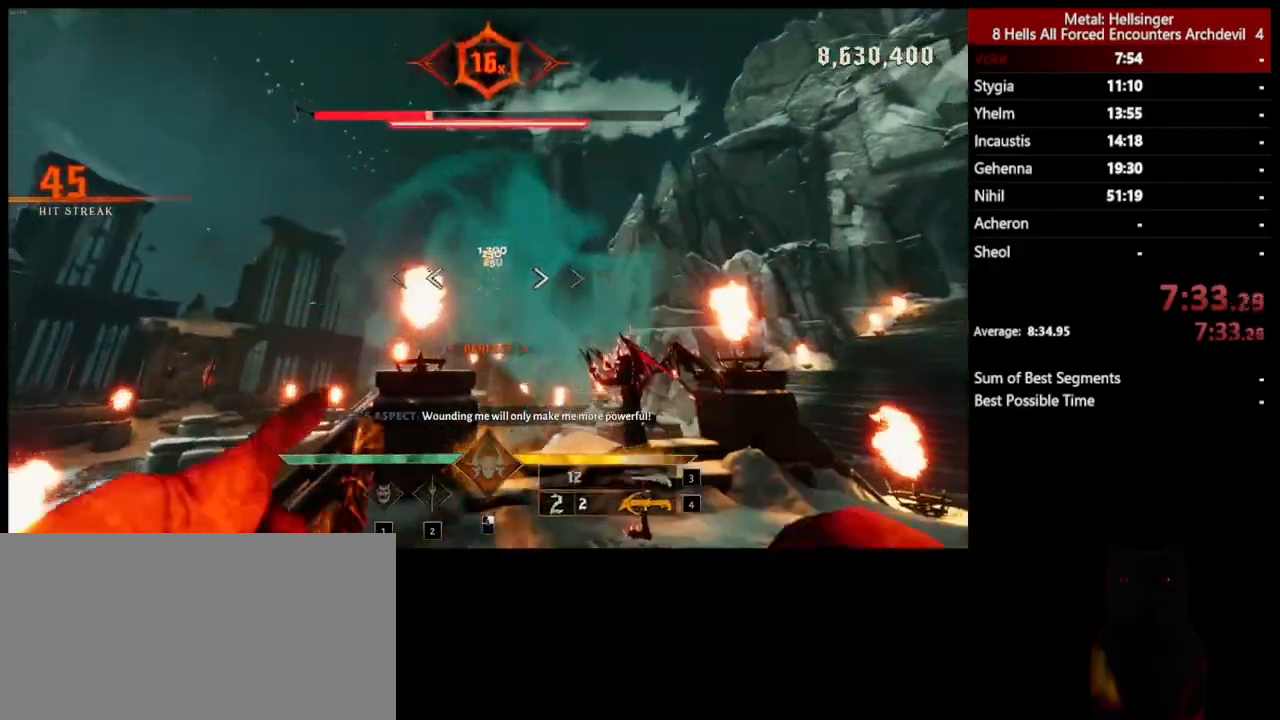
{"keys": [], "mouse": ["left"], "events": [[50, "4", "down"], [150, "4", "up"], [417, "mouse_left", "down"]]}
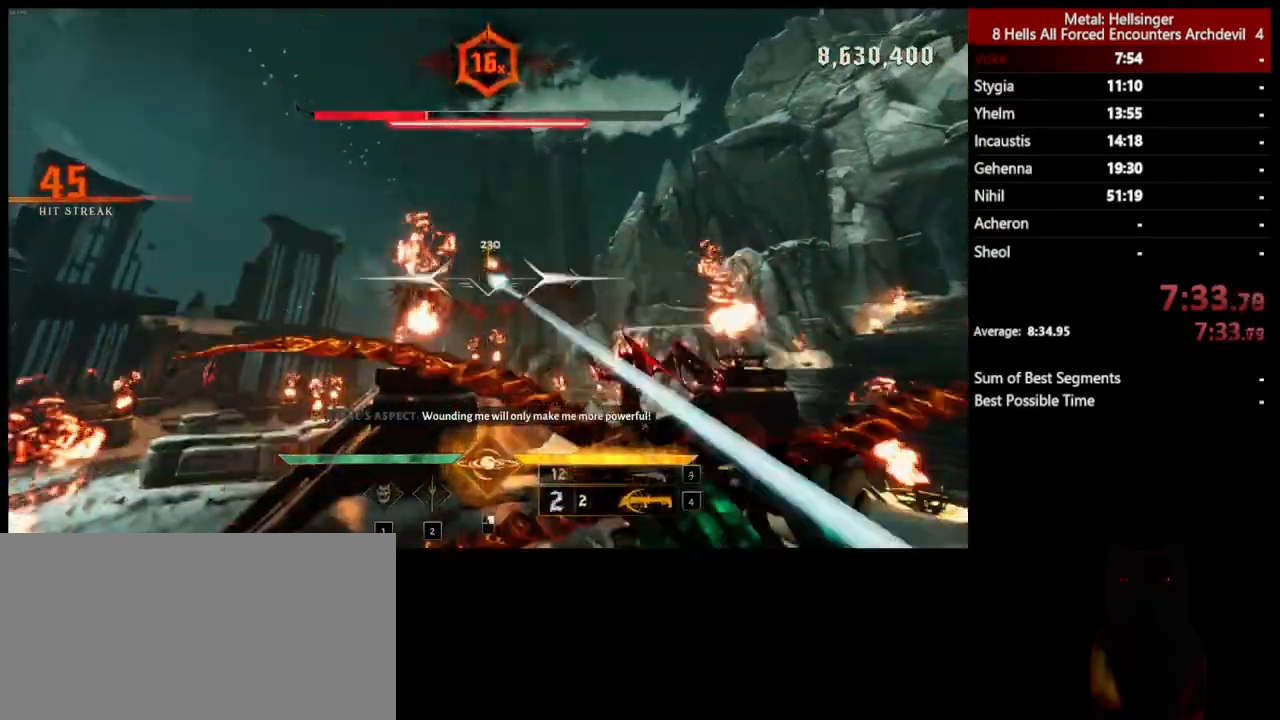
{"keys": ["d"], "mouse": [], "events": [[50, "mouse_left", "up"], [384, "mouse_left", "down"], [417, "d", "down"], [501, "mouse_left", "up"]]}
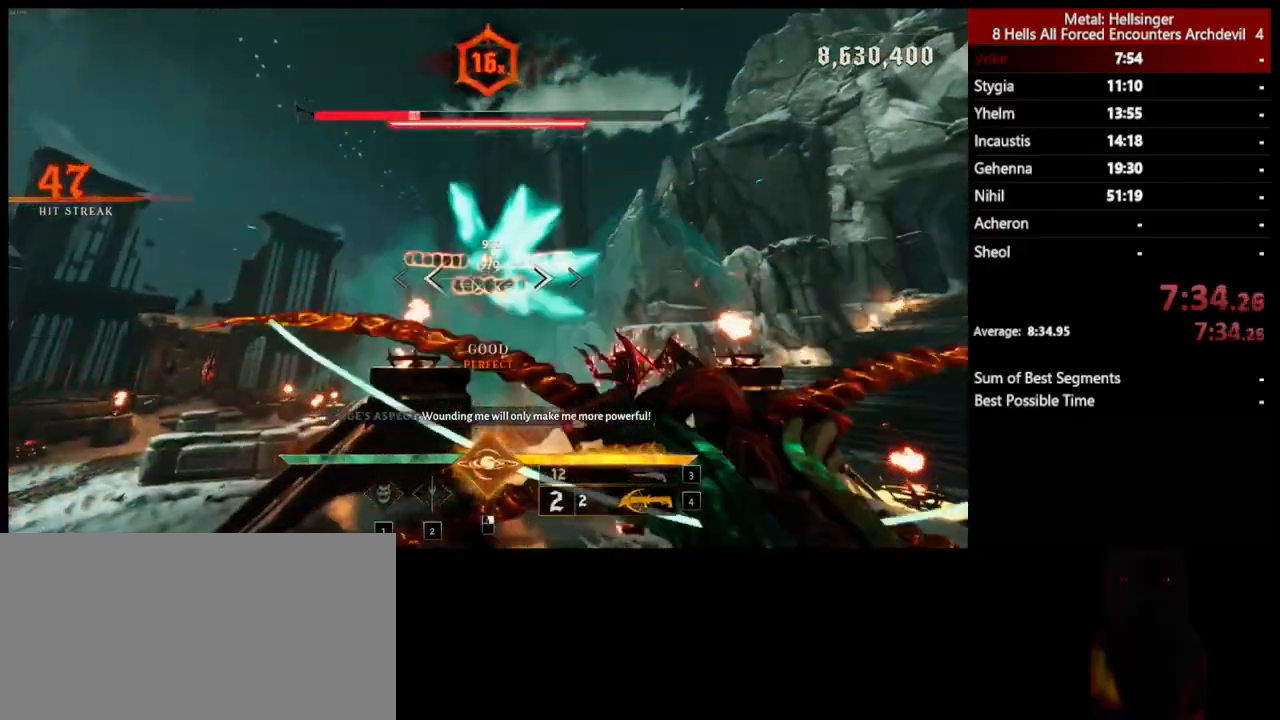
{"keys": ["d"], "mouse": [], "events": [[150, "w", "down"], [267, "w", "up"], [401, "mouse_left", "down"], [501, "mouse_left", "up"]]}
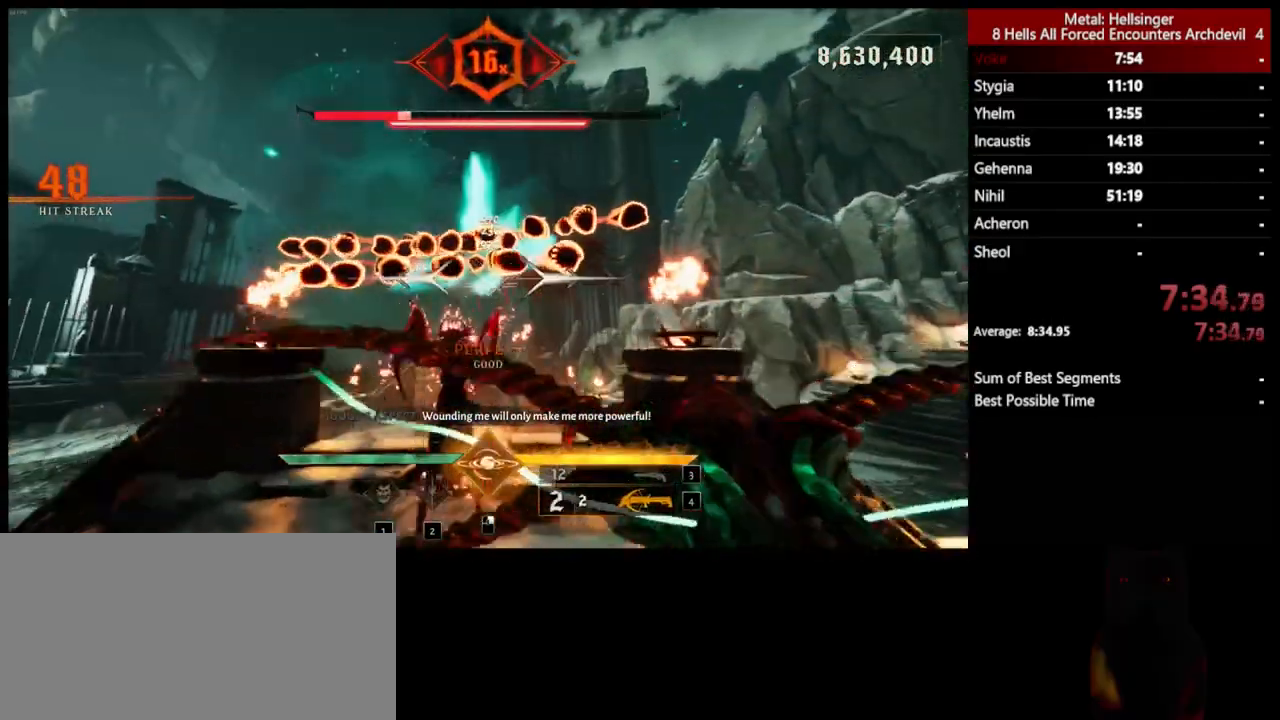
{"keys": ["d"], "mouse": [], "events": [[367, "mouse_left", "down"], [468, "mouse_left", "up"]]}
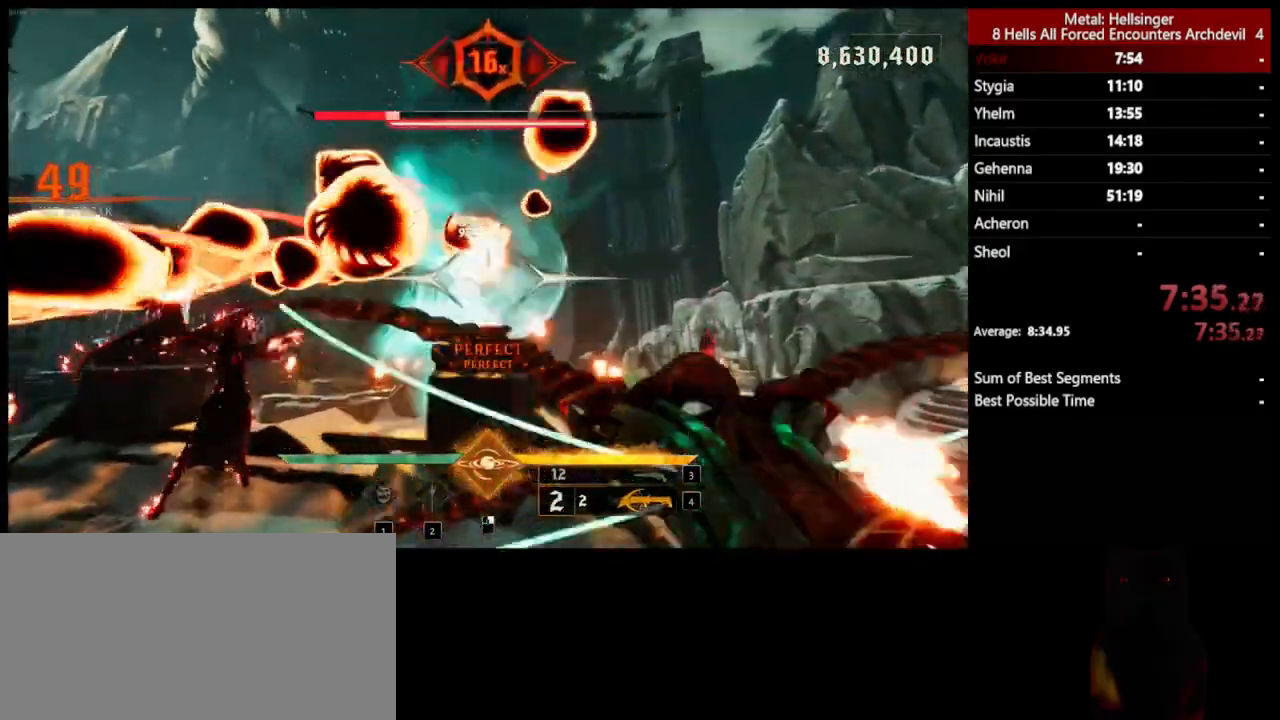
{"keys": [], "mouse": [], "events": [[83, "d", "up"], [367, "a", "down"], [401, "mouse_left", "down"], [451, "a", "up"], [501, "mouse_left", "up"]]}
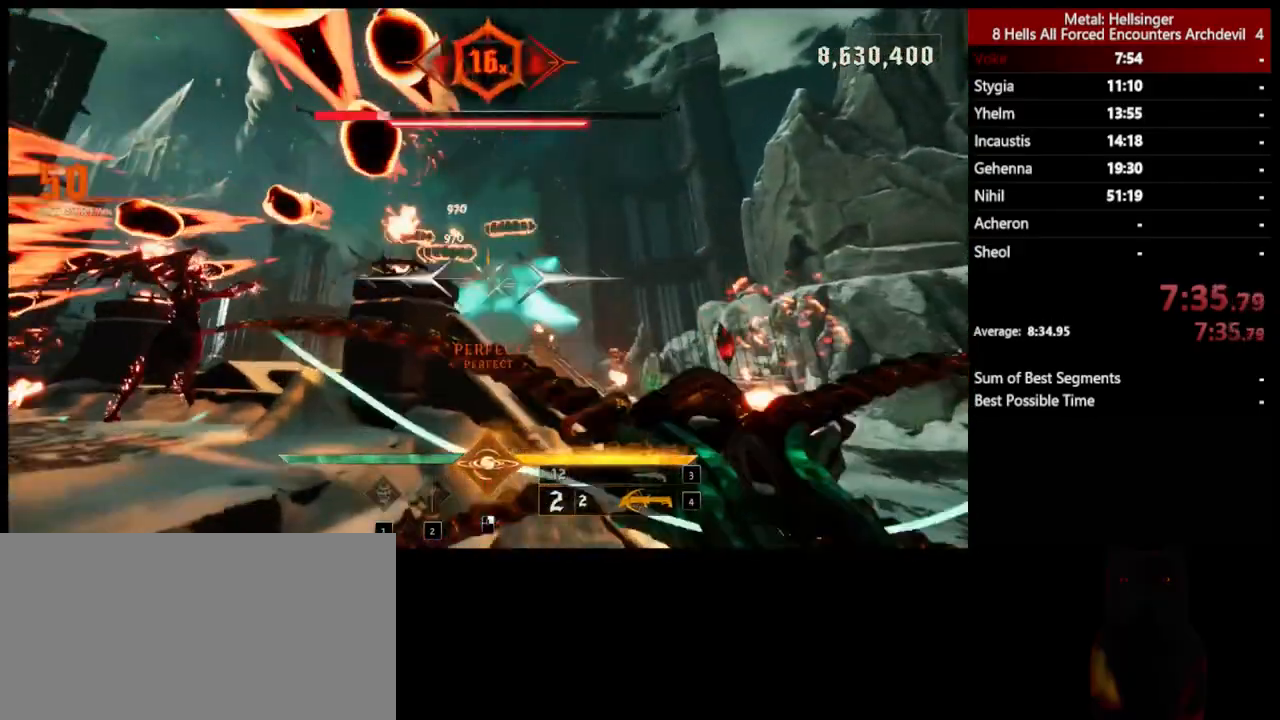
{"keys": [], "mouse": [], "events": [[134, "d", "down"], [334, "mouse_left", "down"], [417, "mouse_left", "up"], [484, "d", "up"]]}
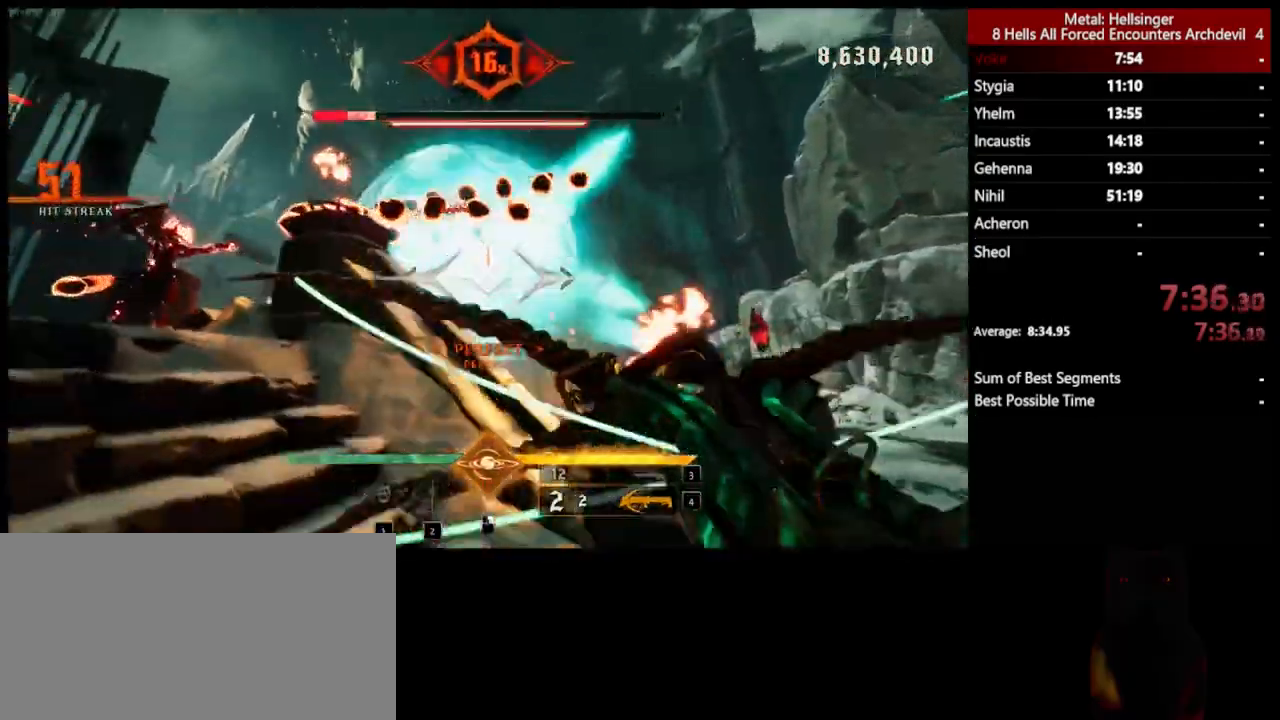
{"keys": ["d"], "mouse": [], "events": [[284, "mouse_left", "down"], [401, "mouse_left", "up"], [434, "d", "down"]]}
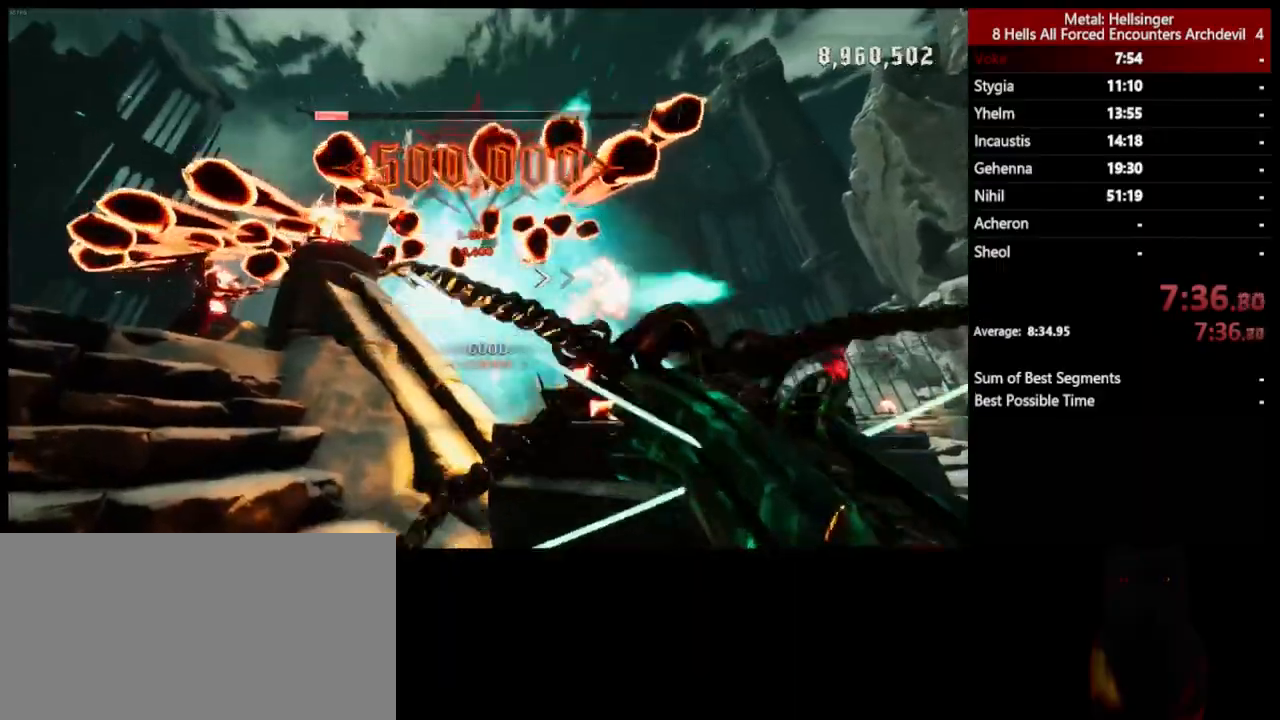
{"keys": ["d"], "mouse": [], "events": [[67, "d", "up"], [284, "d", "down"], [317, "mouse_left", "down"], [434, "mouse_left", "up"]]}
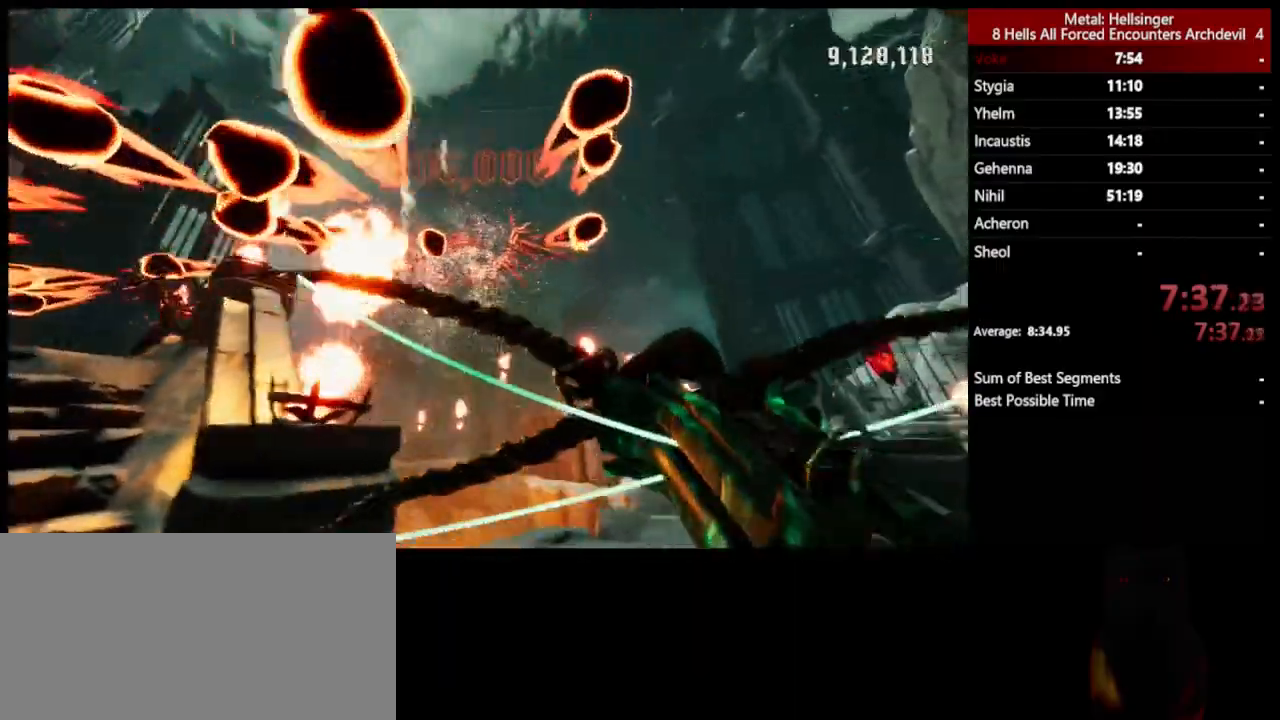
{"keys": ["shift", "space", "w"], "mouse": [], "events": [[167, "w", "down"], [301, "d", "up"], [401, "shift", "down"], [468, "space", "down"]]}
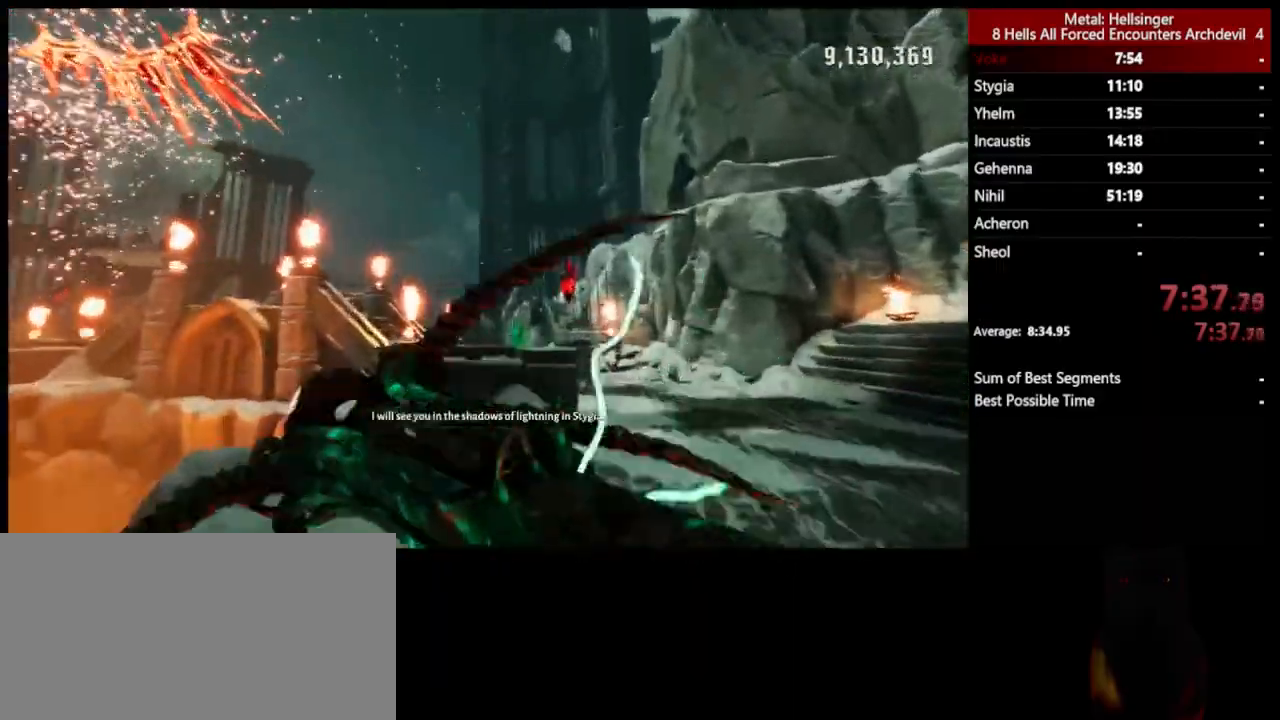
{"keys": ["w"], "mouse": [], "events": [[84, "shift", "up"], [84, "space", "up"], [284, "space", "down"], [468, "space", "up"]]}
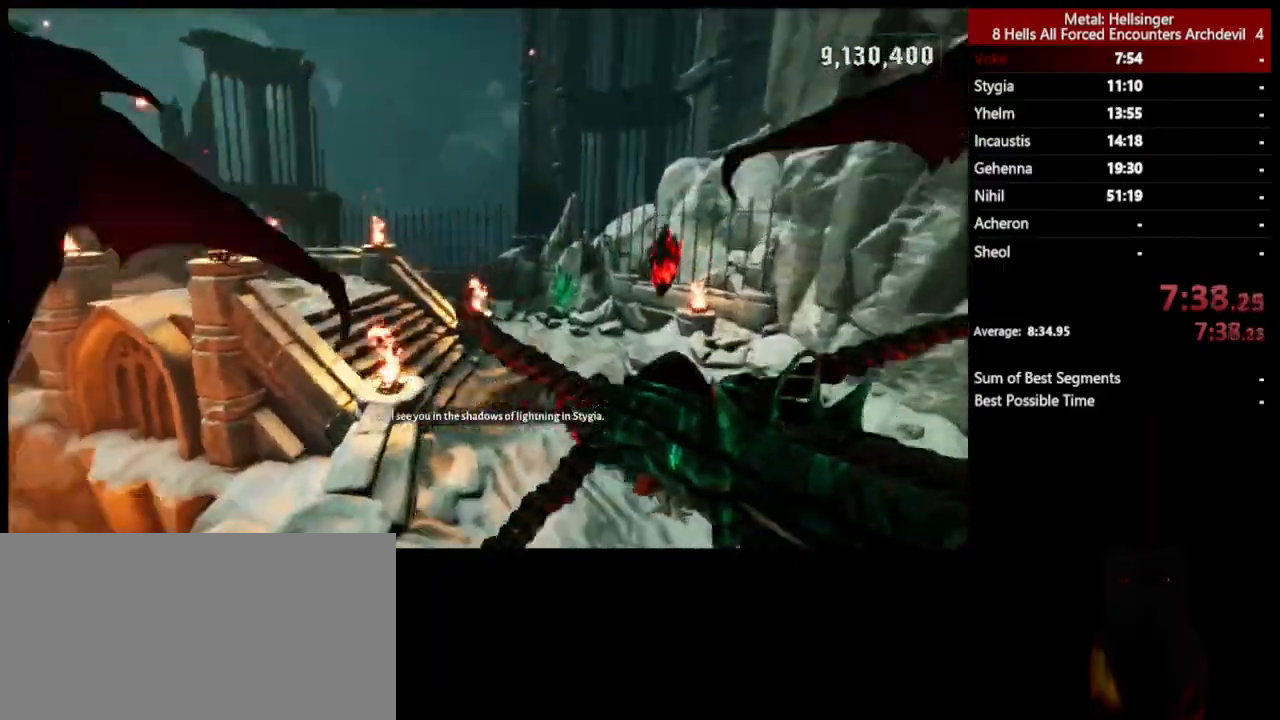
{"keys": ["w"], "mouse": [], "events": [[100, "3", "down"], [200, "3", "up"], [267, "4", "down"], [384, "4", "up"]]}
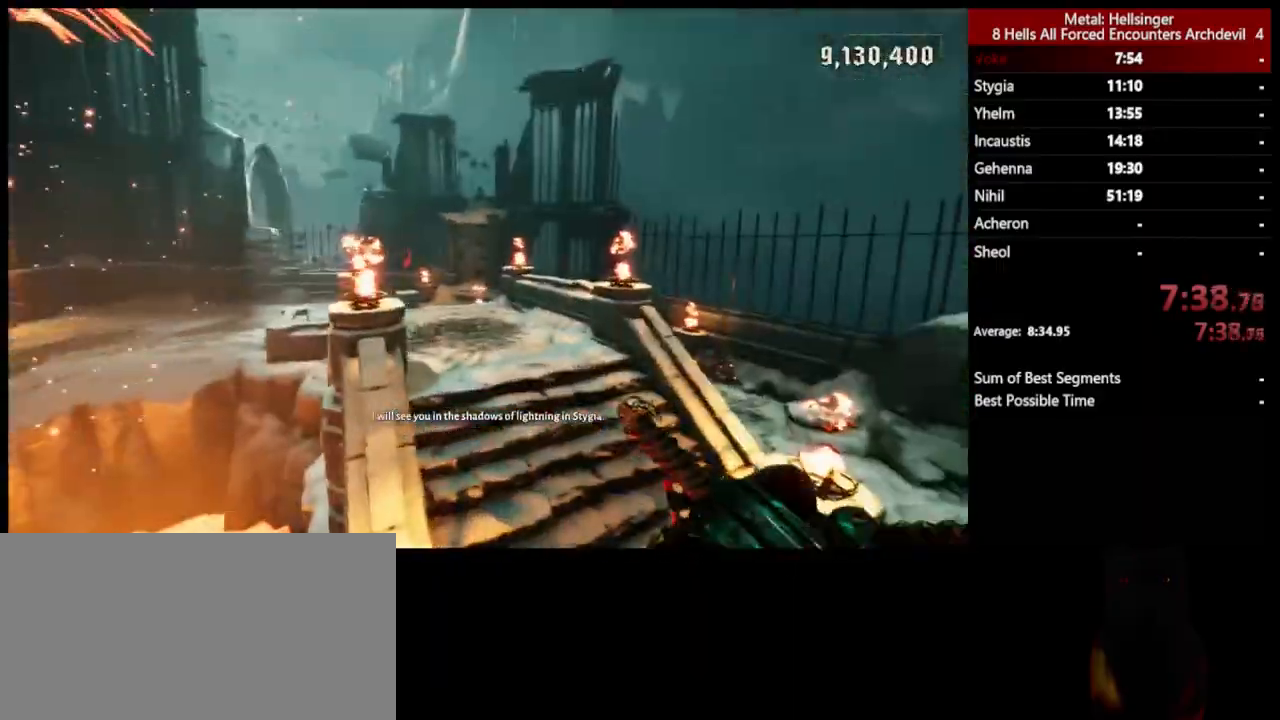
{"keys": ["shift", "w"], "mouse": [], "events": [[418, "shift", "down"]]}
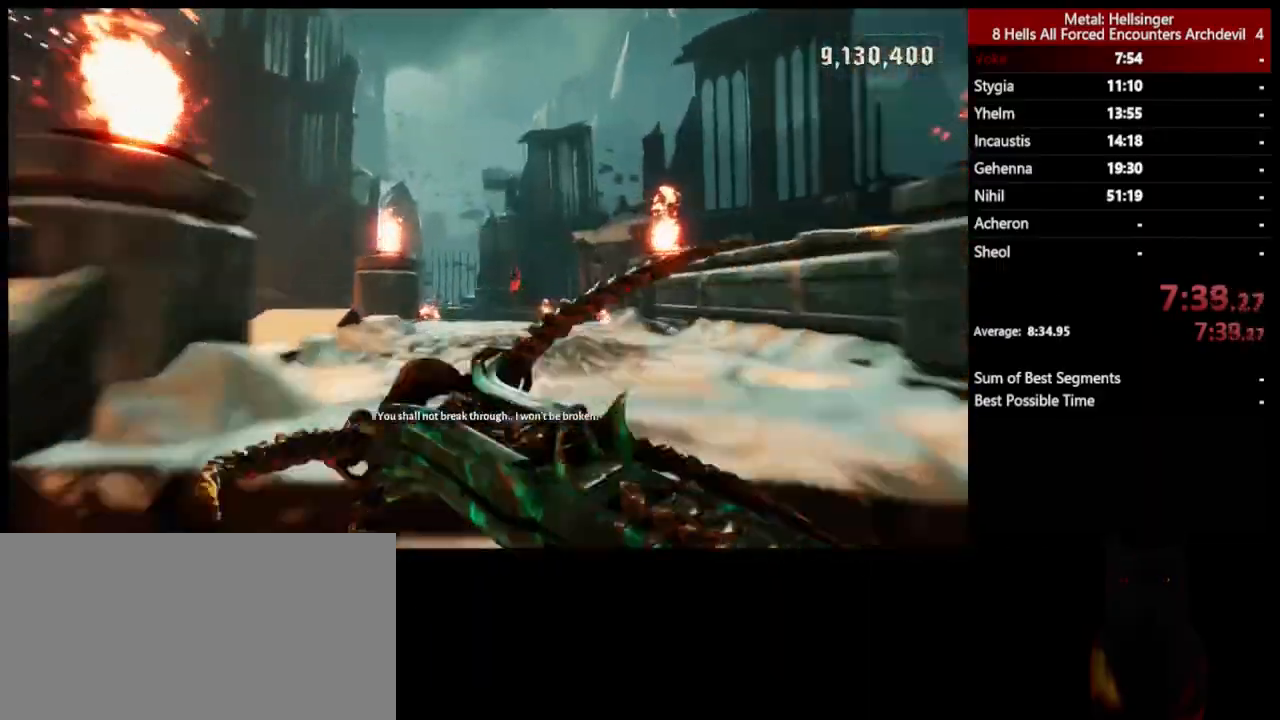
{"keys": ["3", "w"], "mouse": [], "events": [[33, "space", "down"], [117, "shift", "up"], [167, "space", "up"], [267, "space", "down"], [384, "space", "up"], [434, "3", "down"]]}
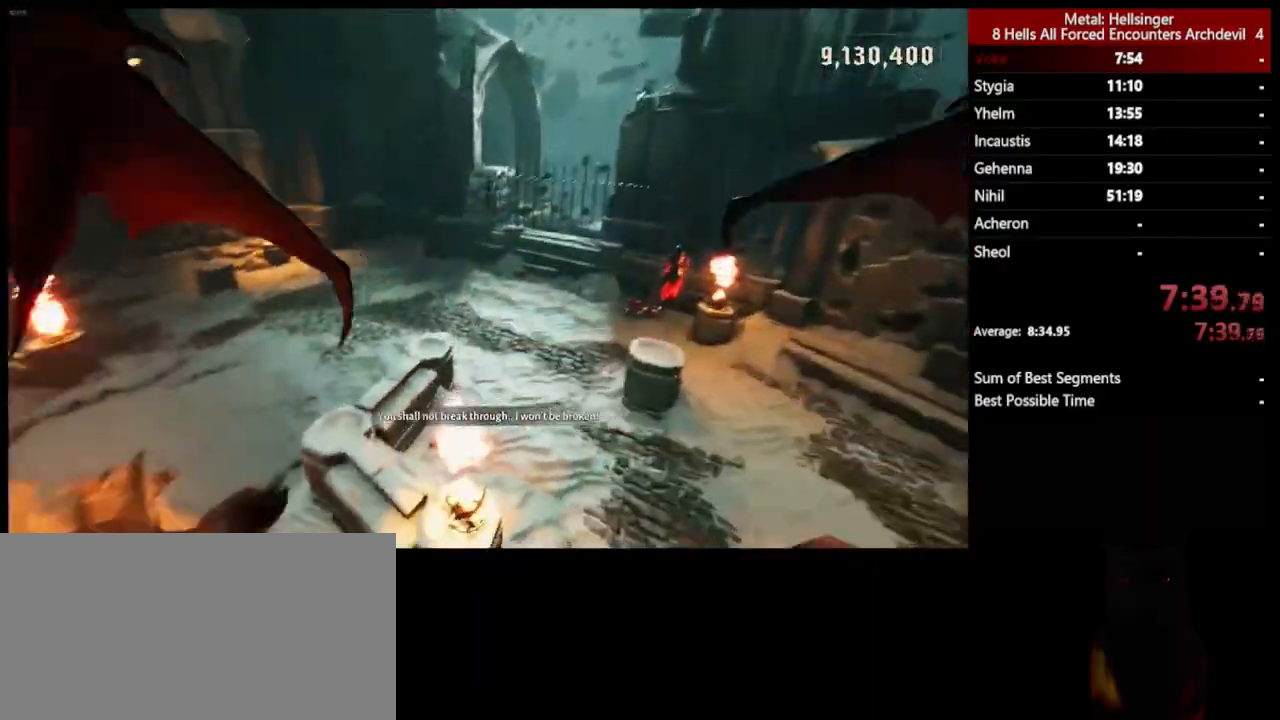
{"keys": ["w"], "mouse": [], "events": [[50, "3", "up"], [100, "4", "down"], [234, "4", "up"]]}
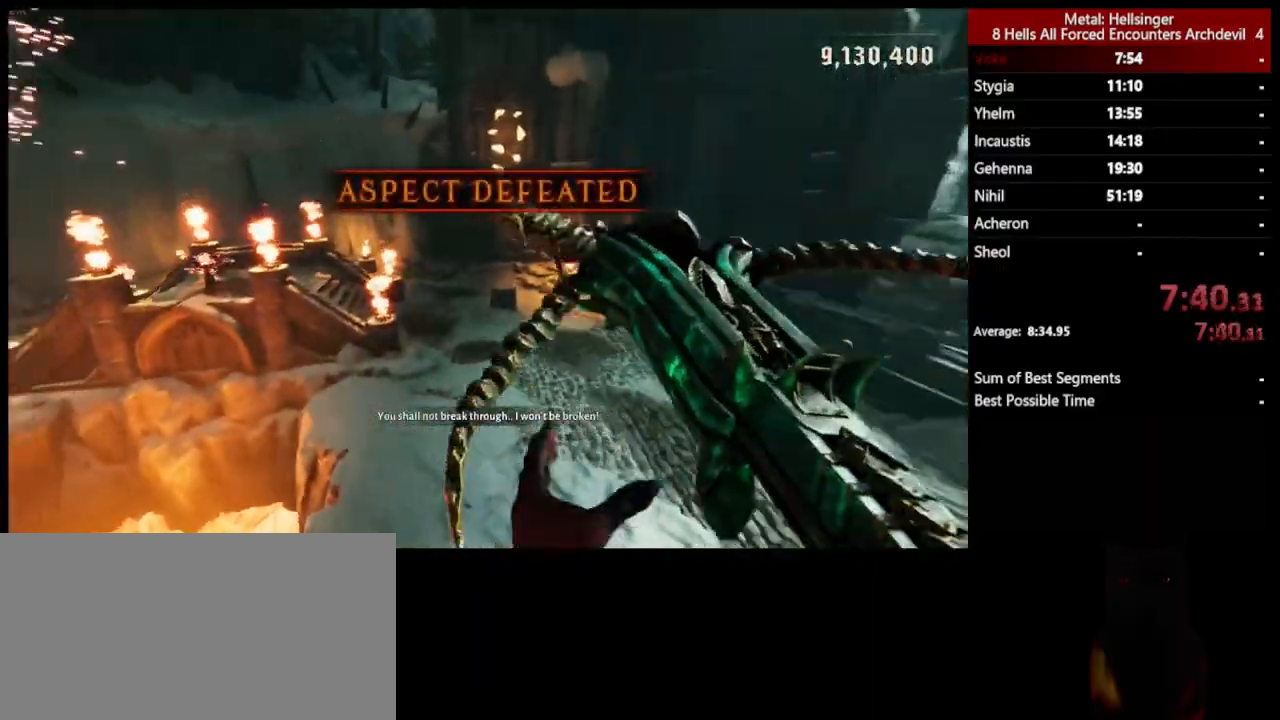
{"keys": ["d"], "mouse": [], "events": [[67, "d", "down"], [217, "w", "up"]]}
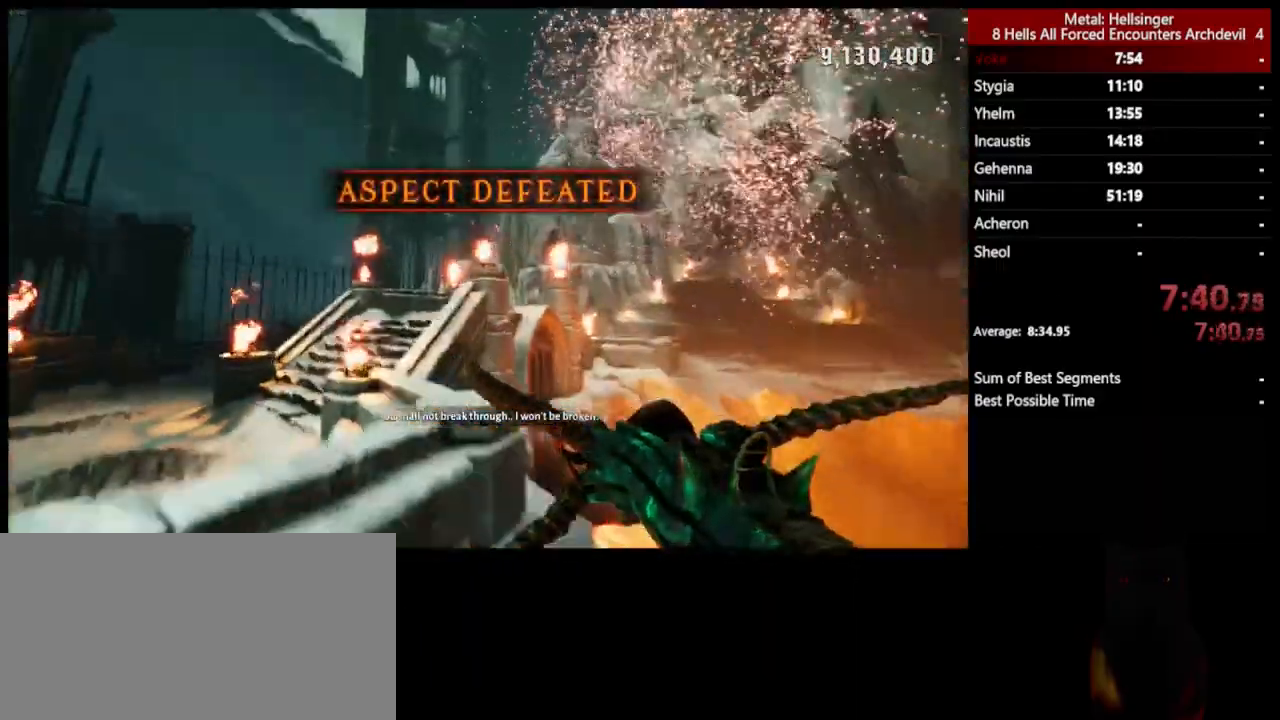
{"keys": ["d", "s"], "mouse": [], "events": [[134, "s", "down"]]}
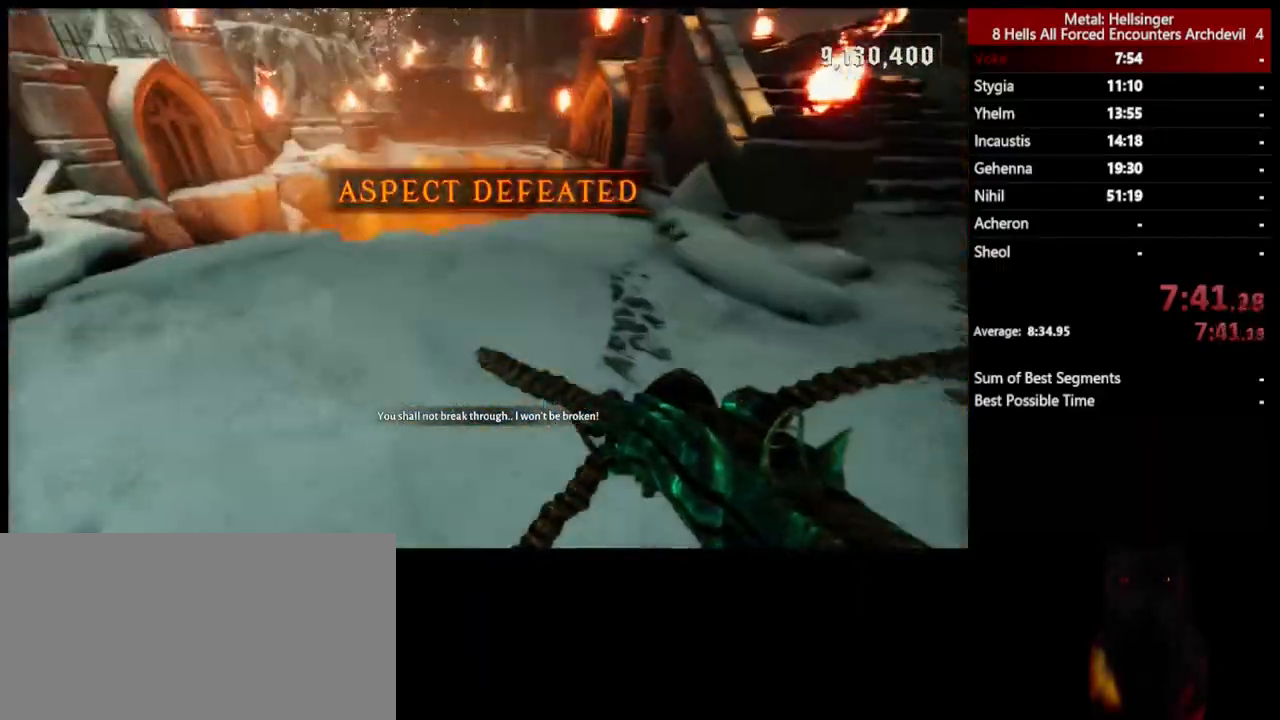
{"keys": [], "mouse": [], "events": [[17, "s", "up"], [201, "d", "up"]]}